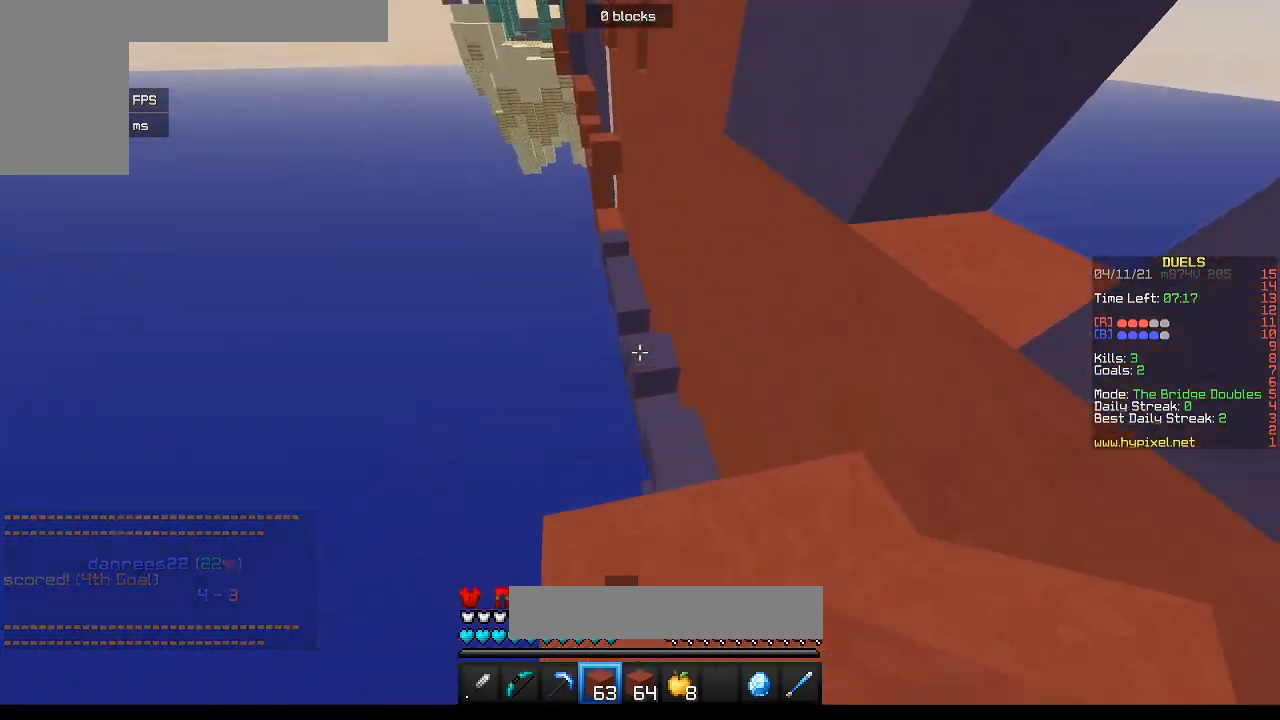
Gameplay with keyboard and mouse; each line is a JSON object with the keys and mouse buttons held at the frame after it. "events" lists presses ("down") and releases ("up") of "a", "d", "s", "w", "mouse_left" and "mouse_right" between this image and that frame as [ms after this image, input, new state], when the widget could be followed in between. "mouse_left", "mouse_right" = the "left", "right" buttons of the "mouse" list. No other keys are recorded. Fast repeated clicks can show as one long hold. Mouse movement is not recorded.
{"keys": ["w"], "mouse": ["right"], "events": [[450, "mouse_right", "down"]]}
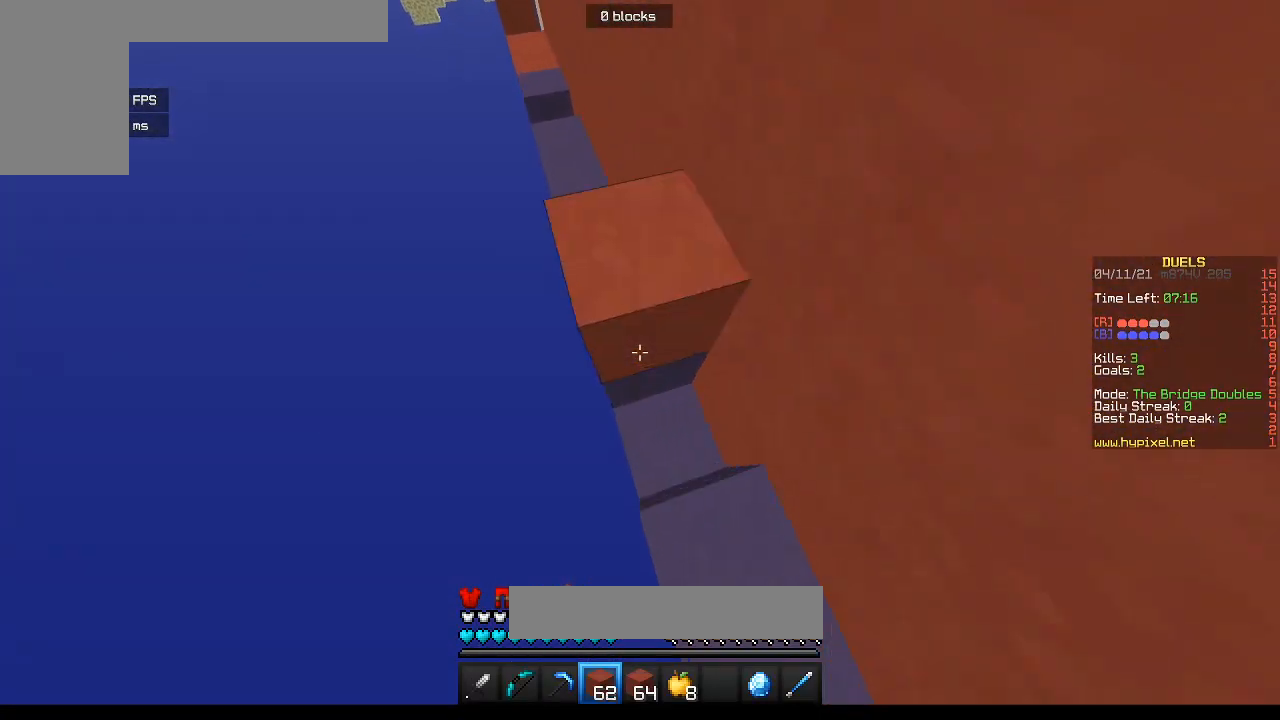
{"keys": ["w"], "mouse": ["right"], "events": [[133, "mouse_right", "up"], [467, "mouse_right", "down"]]}
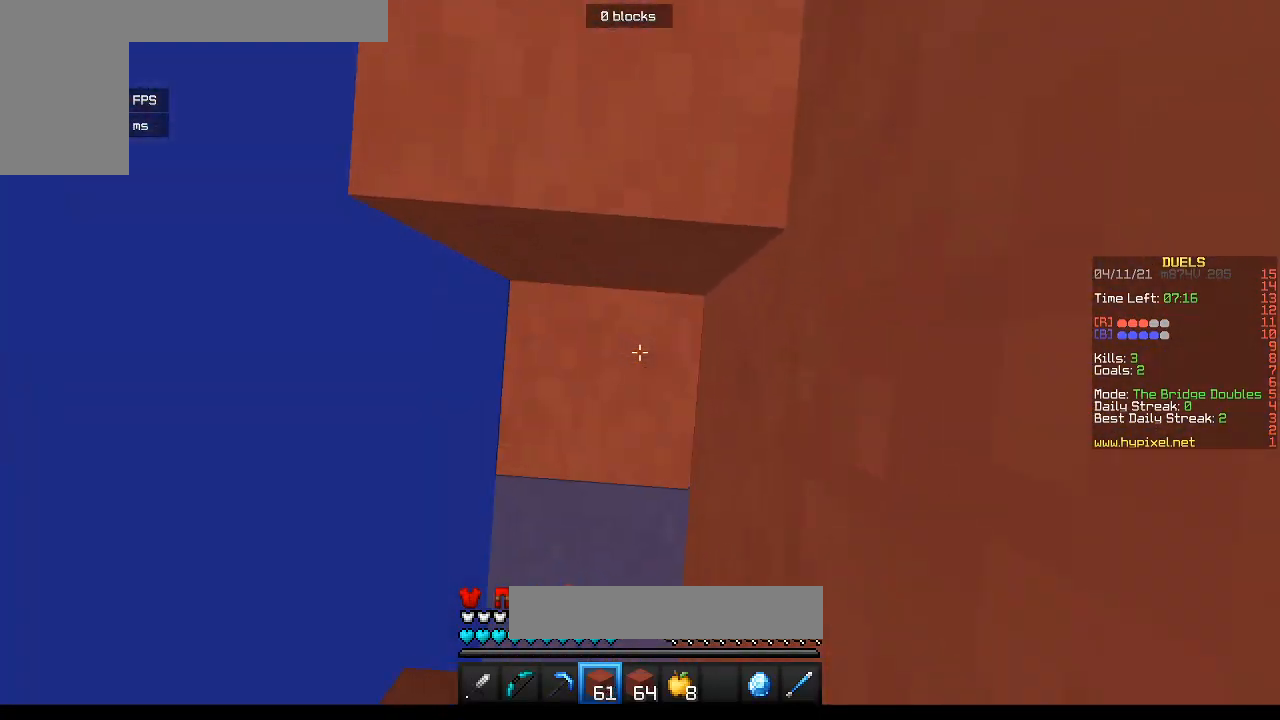
{"keys": ["w"], "mouse": [], "events": [[150, "mouse_right", "up"]]}
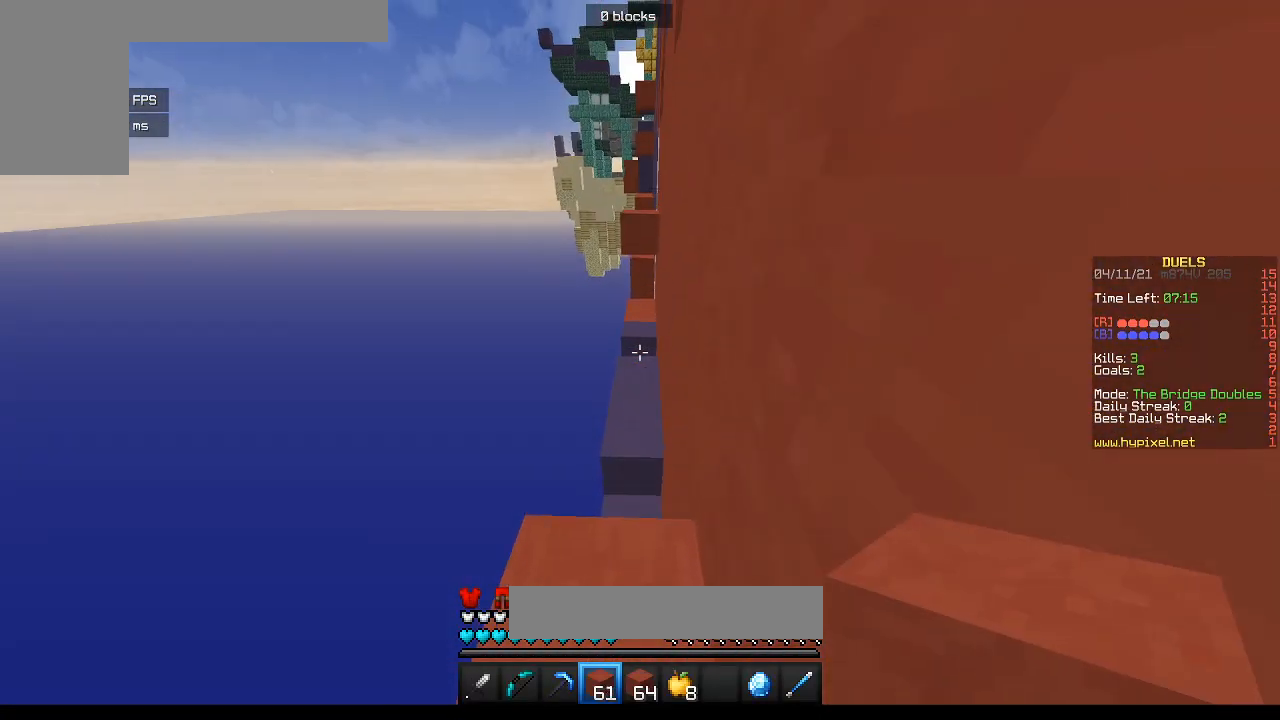
{"keys": ["w"], "mouse": [], "events": []}
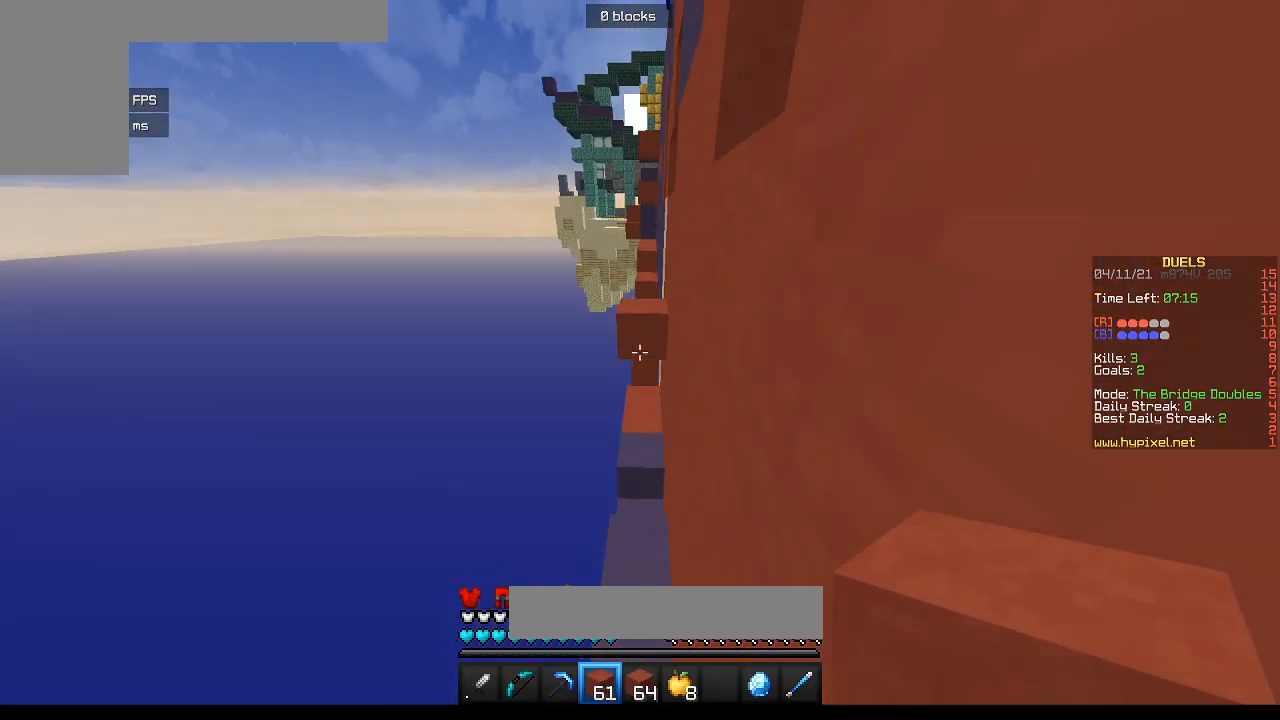
{"keys": ["w"], "mouse": [], "events": []}
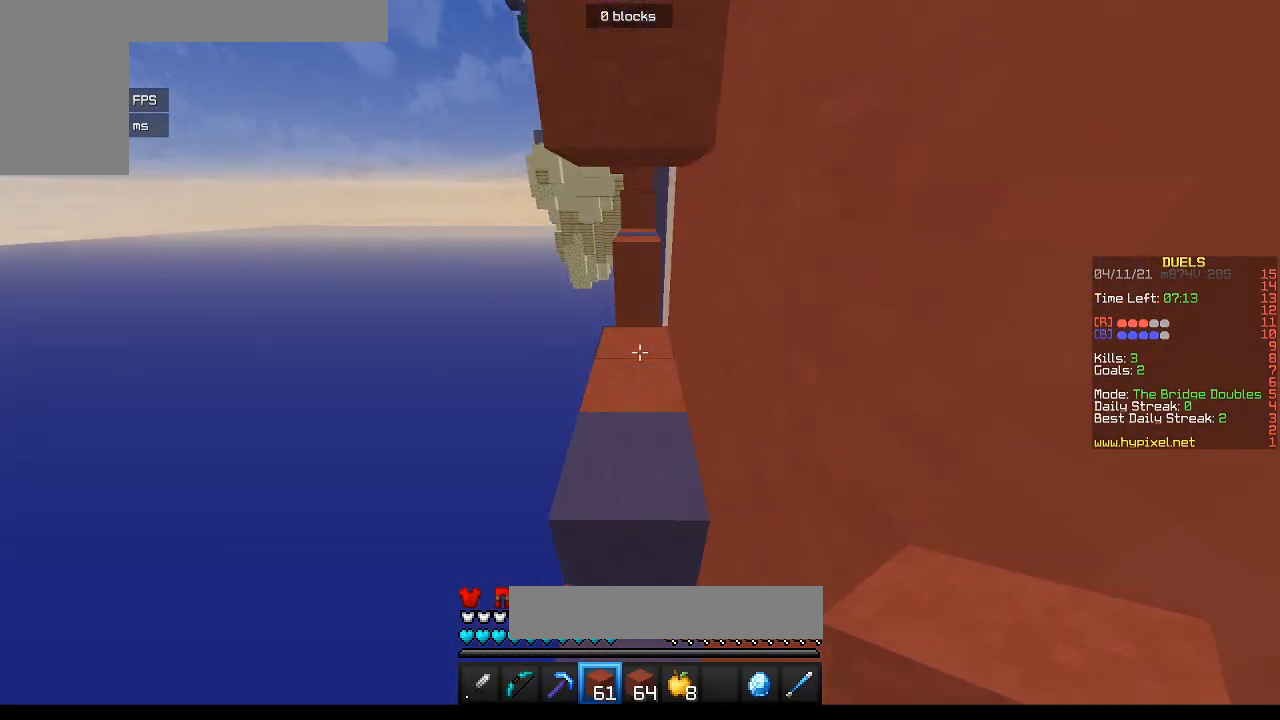
{"keys": ["w"], "mouse": [], "events": [[50, "w", "up"], [217, "w", "down"]]}
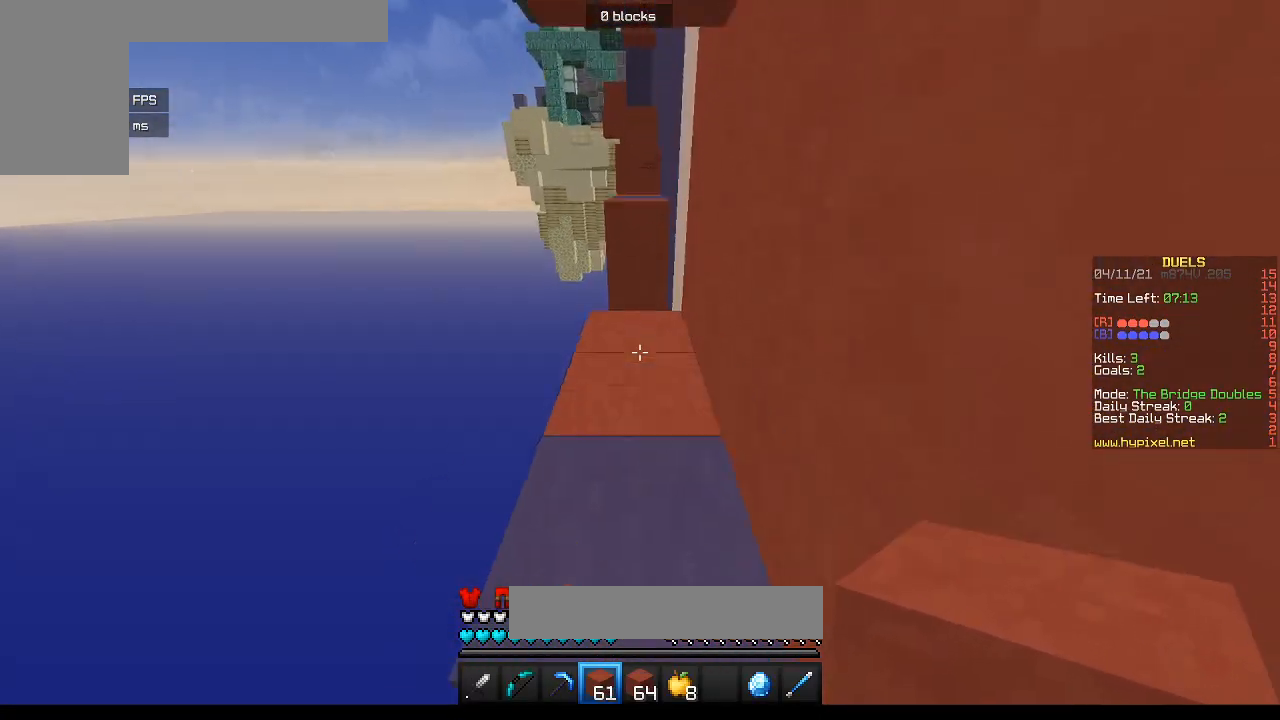
{"keys": ["w"], "mouse": [], "events": []}
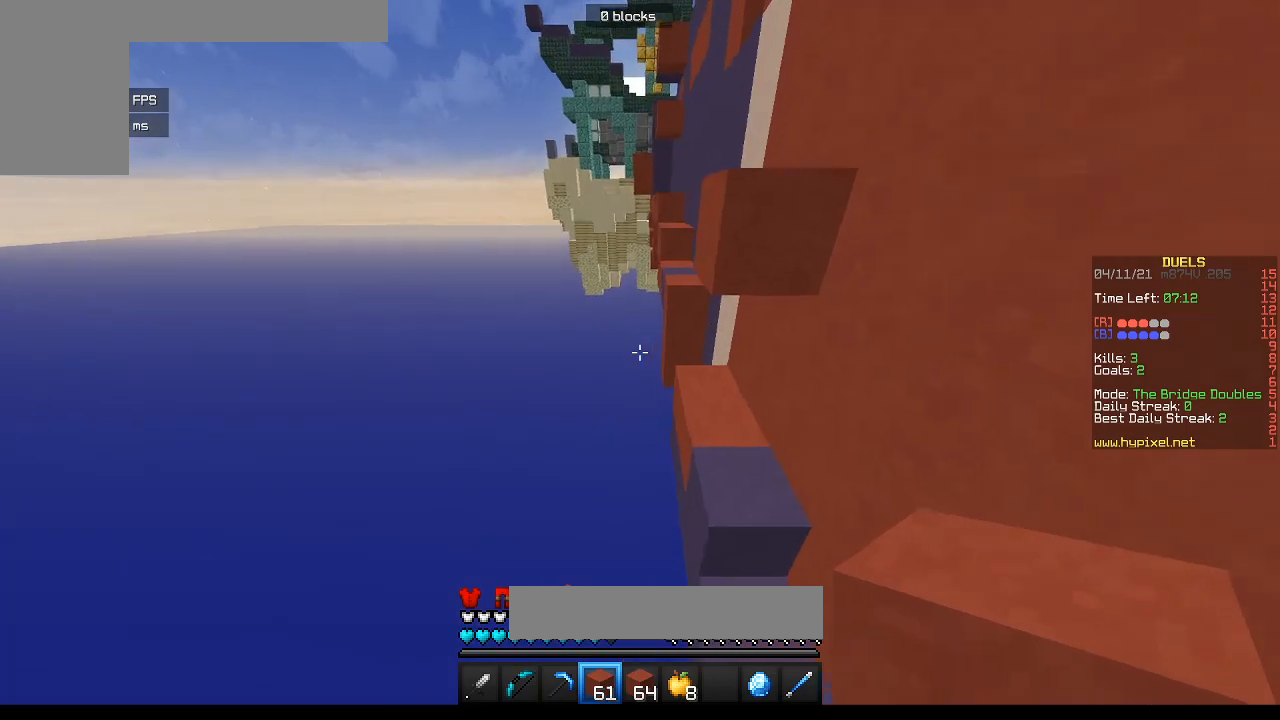
{"keys": ["w"], "mouse": ["right"], "events": [[367, "mouse_right", "down"]]}
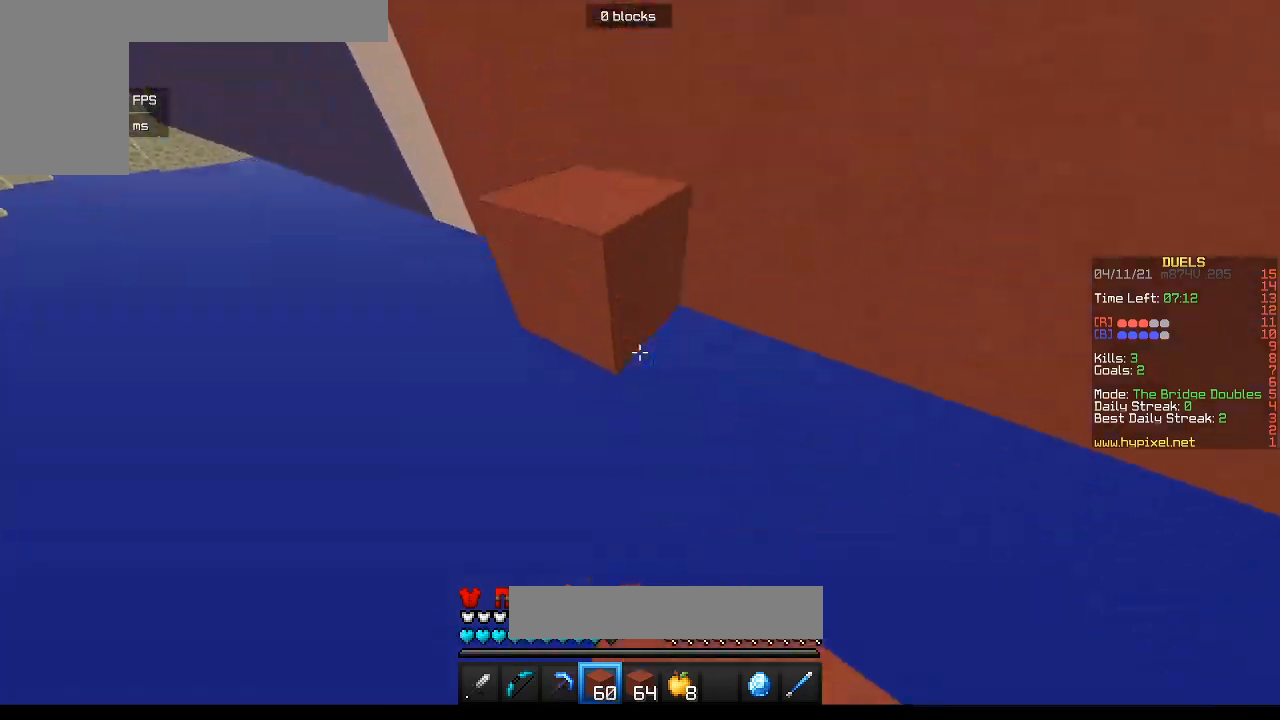
{"keys": [], "mouse": [], "events": [[133, "mouse_right", "up"], [317, "w", "up"]]}
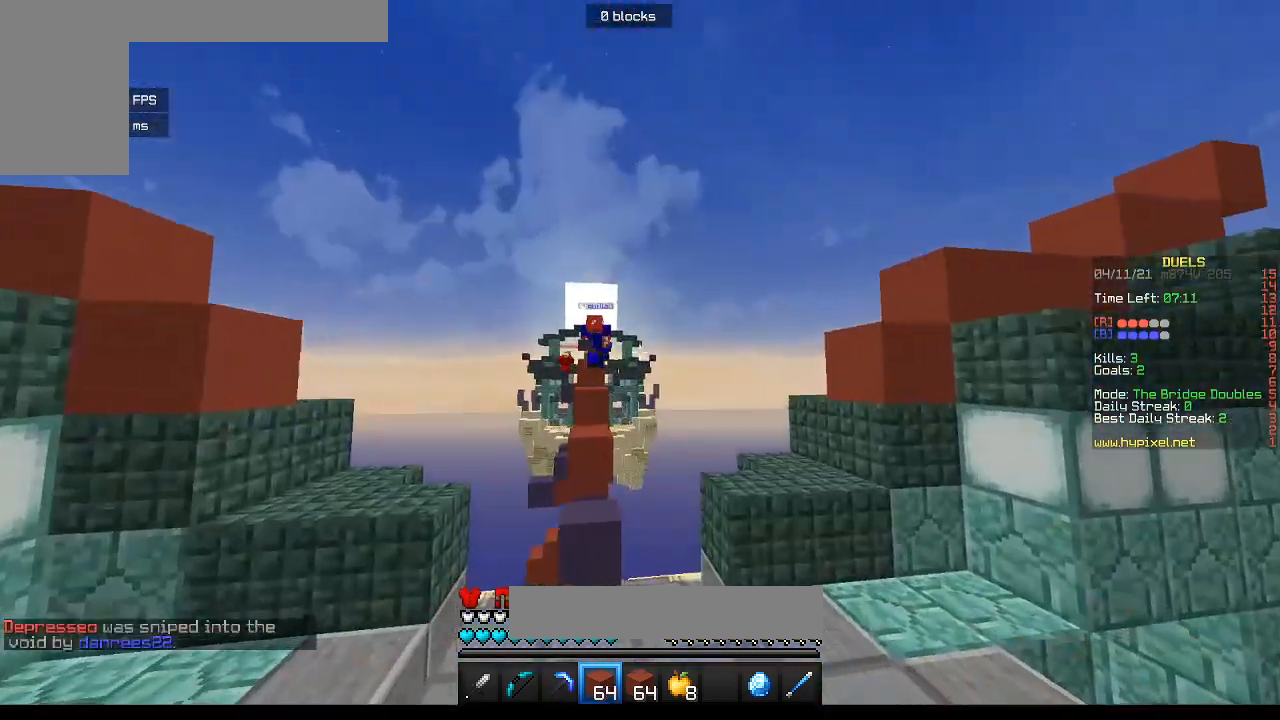
{"keys": ["w"], "mouse": [], "events": [[383, "w", "down"]]}
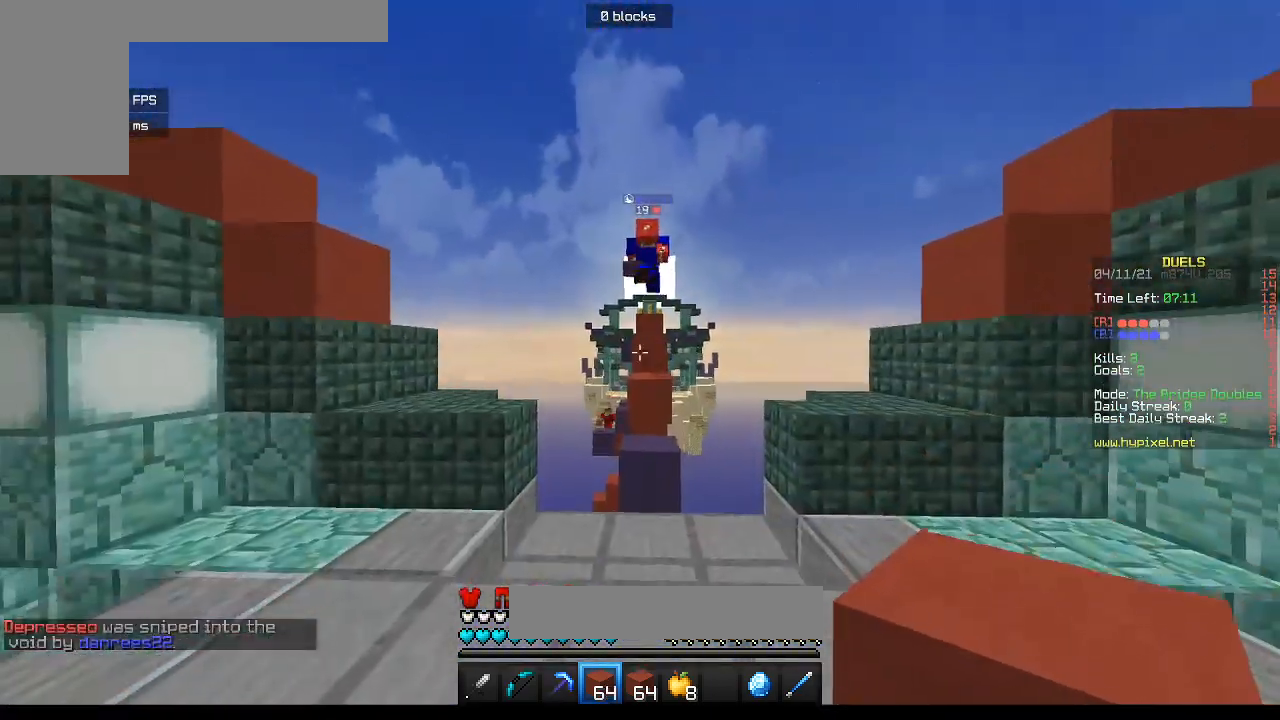
{"keys": ["w"], "mouse": ["left"], "events": [[450, "mouse_left", "down"]]}
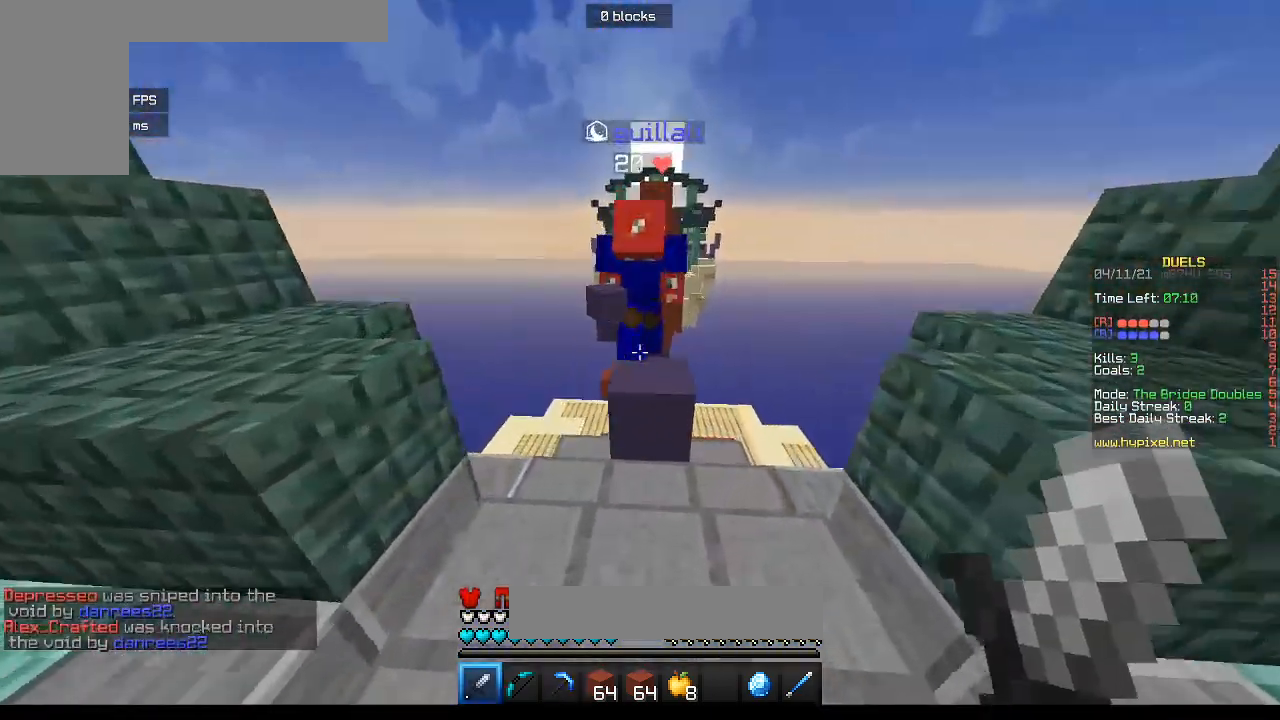
{"keys": ["w"], "mouse": ["left"], "events": [[250, "w", "up"], [317, "s", "down"], [417, "s", "up"], [433, "w", "down"]]}
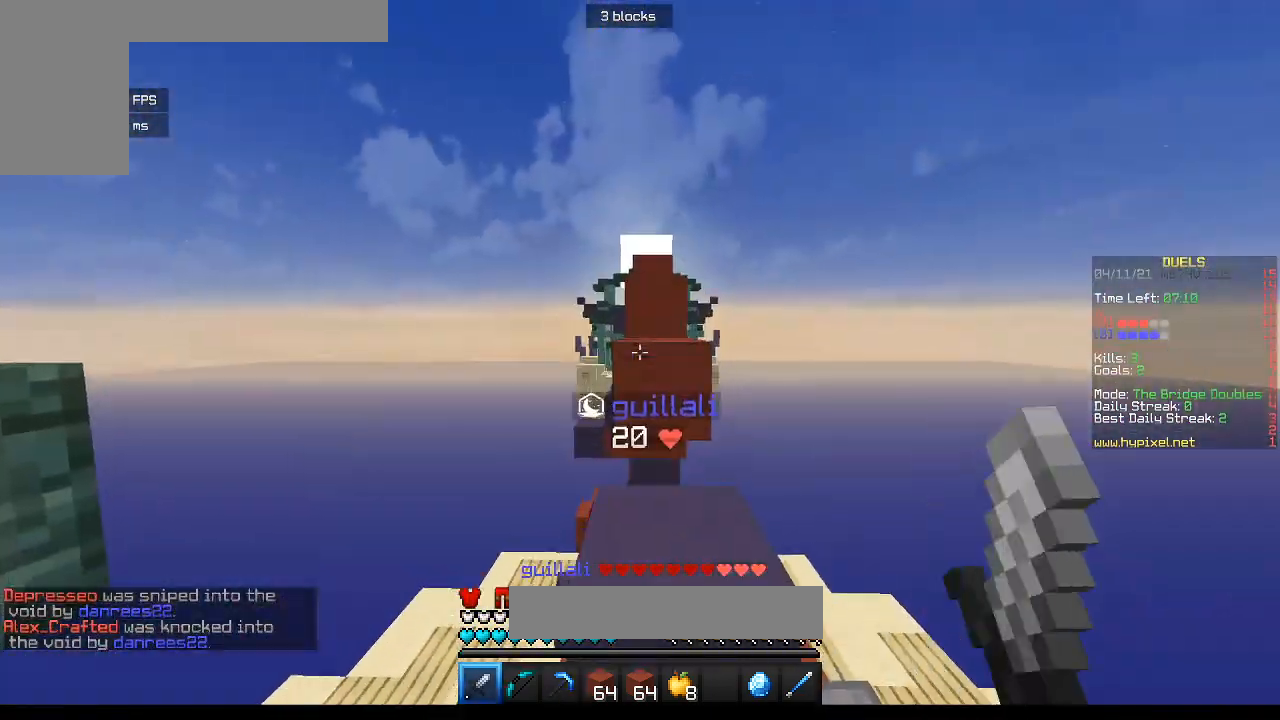
{"keys": ["a"], "mouse": [], "events": [[300, "mouse_left", "up"], [350, "mouse_left", "down"], [383, "a", "down"], [433, "w", "up"], [500, "mouse_left", "up"]]}
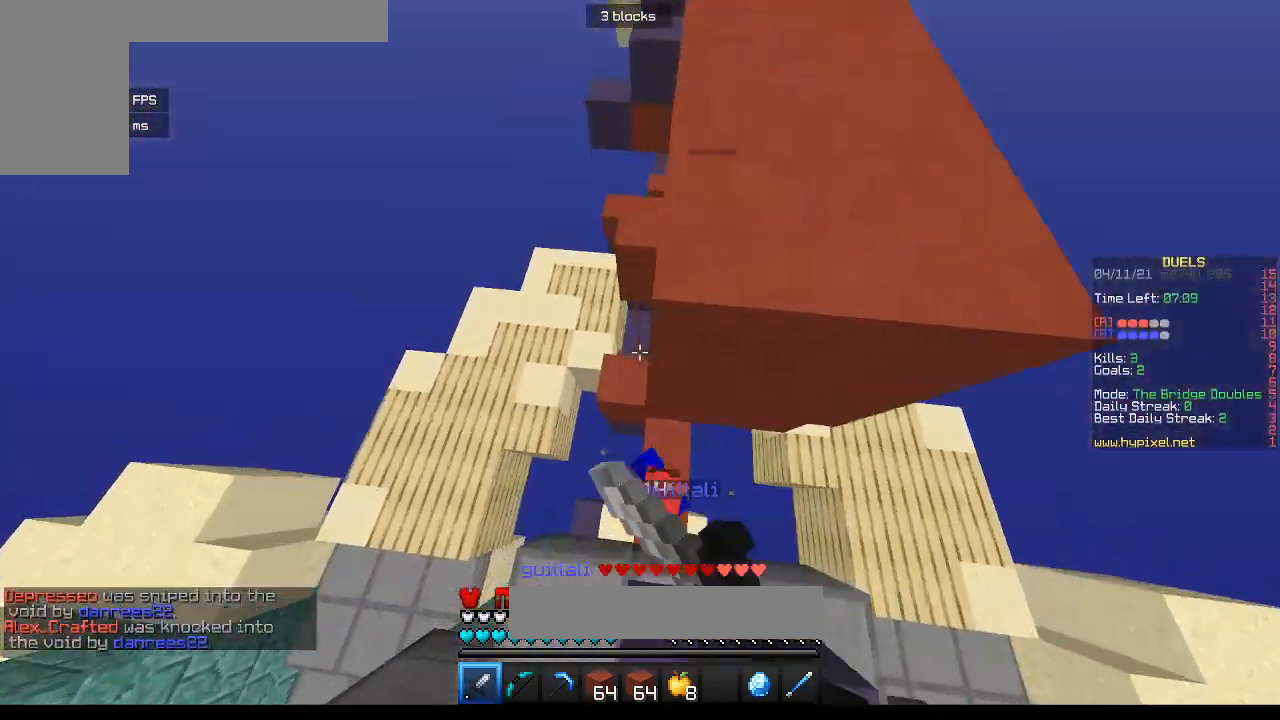
{"keys": ["d", "w"], "mouse": ["left"], "events": [[67, "s", "down"], [117, "d", "down"], [233, "a", "up"], [283, "s", "up"], [317, "w", "down"], [450, "mouse_left", "down"]]}
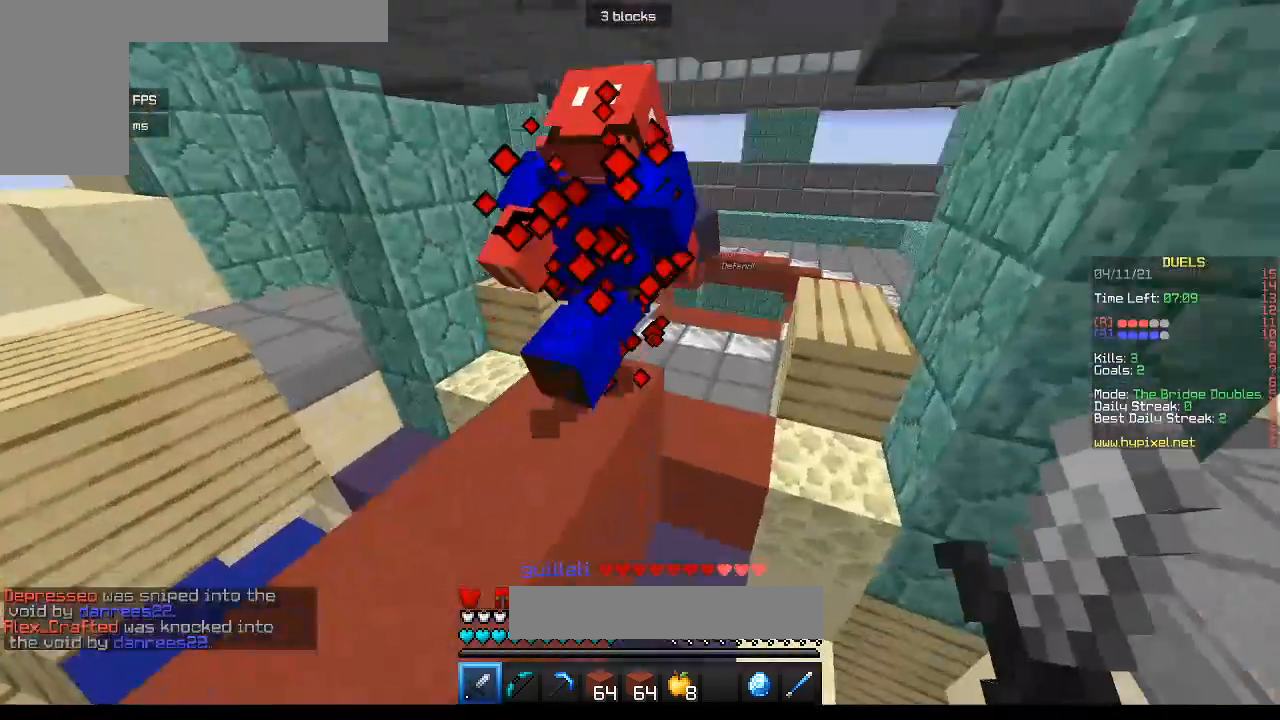
{"keys": ["w"], "mouse": [], "events": [[17, "d", "up"], [483, "mouse_left", "up"]]}
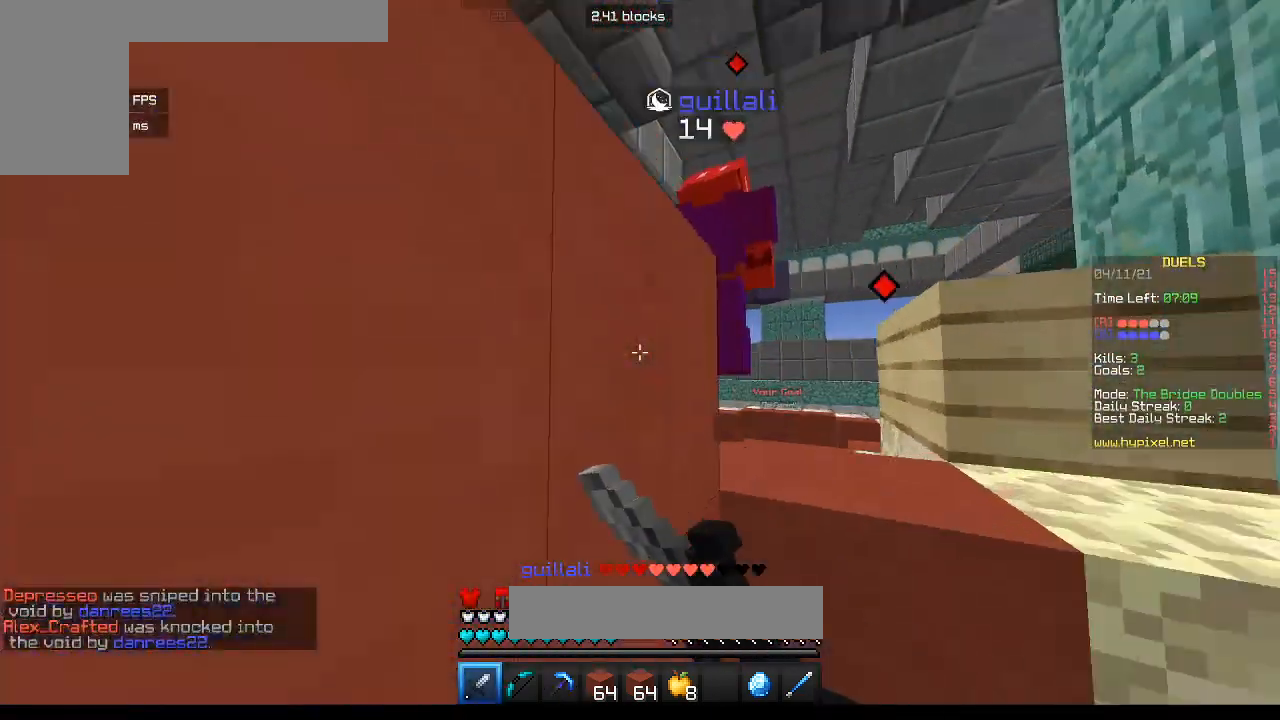
{"keys": ["w"], "mouse": ["left"], "events": [[67, "mouse_left", "down"], [117, "d", "down"], [417, "d", "up"], [417, "mouse_left", "up"], [467, "mouse_left", "down"]]}
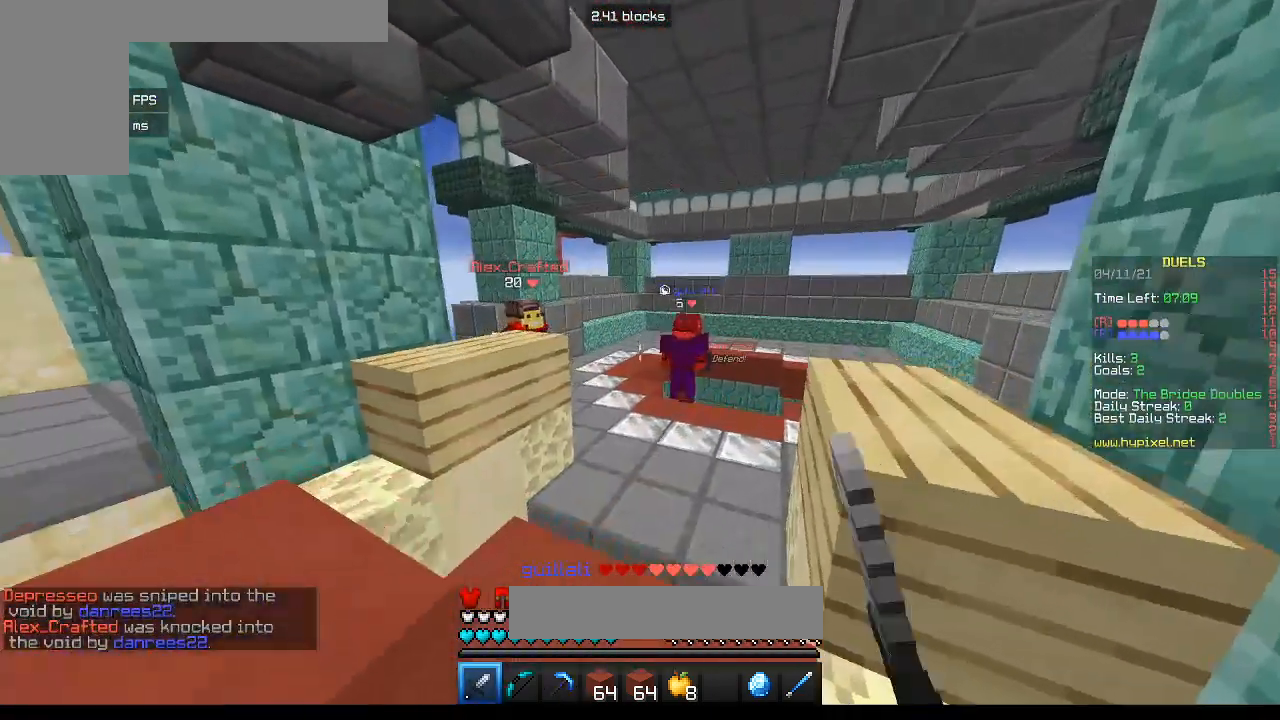
{"keys": ["w"], "mouse": [], "events": [[167, "mouse_left", "up"]]}
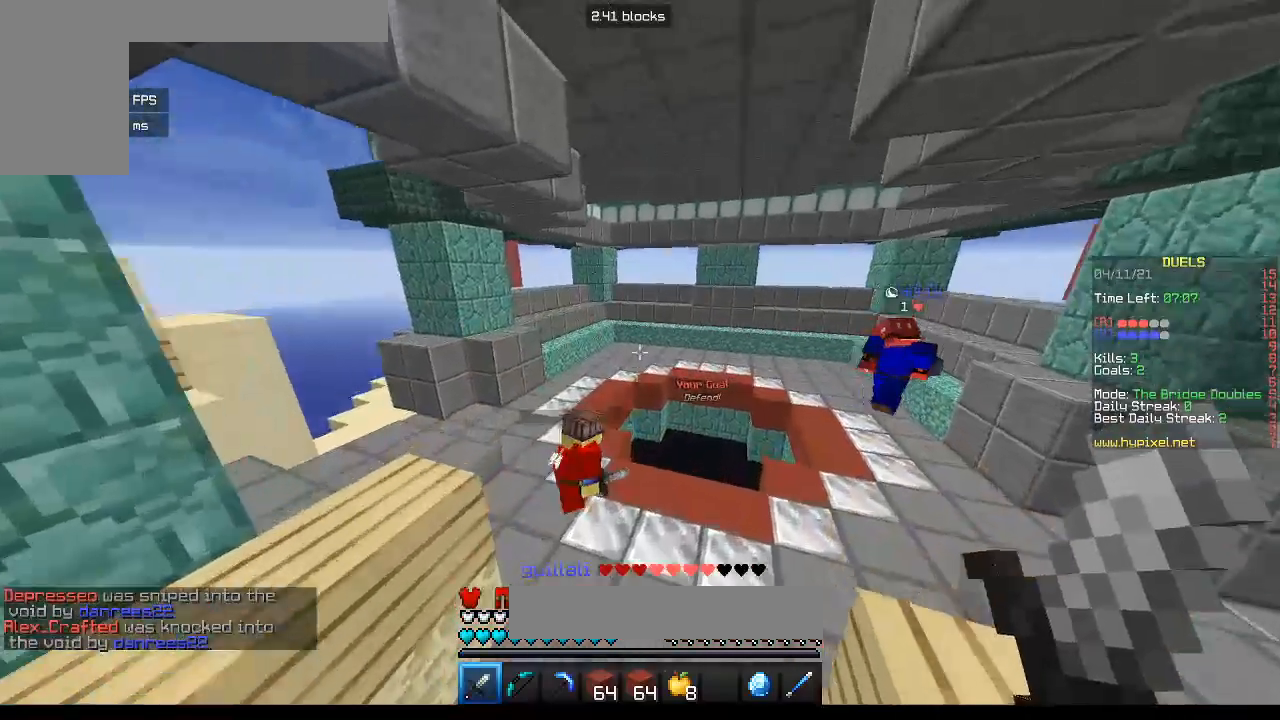
{"keys": ["d", "w"], "mouse": [], "events": [[417, "d", "down"]]}
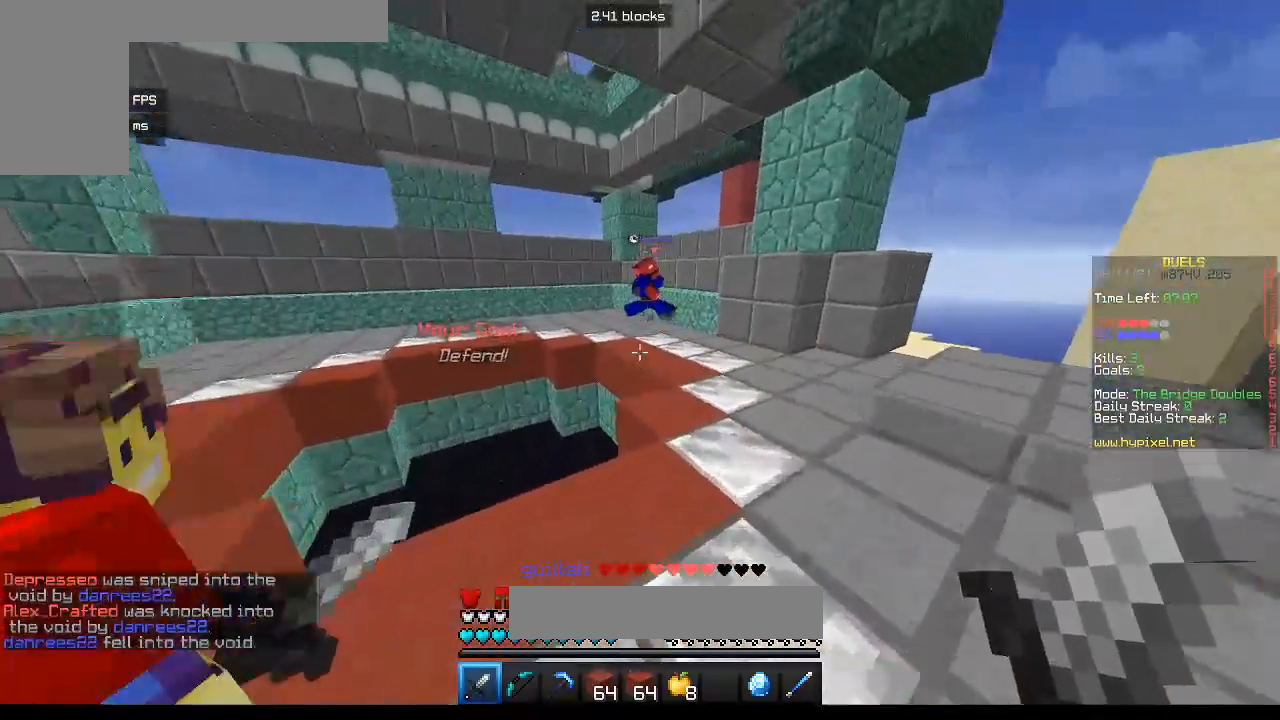
{"keys": ["w"], "mouse": [], "events": [[117, "d", "up"]]}
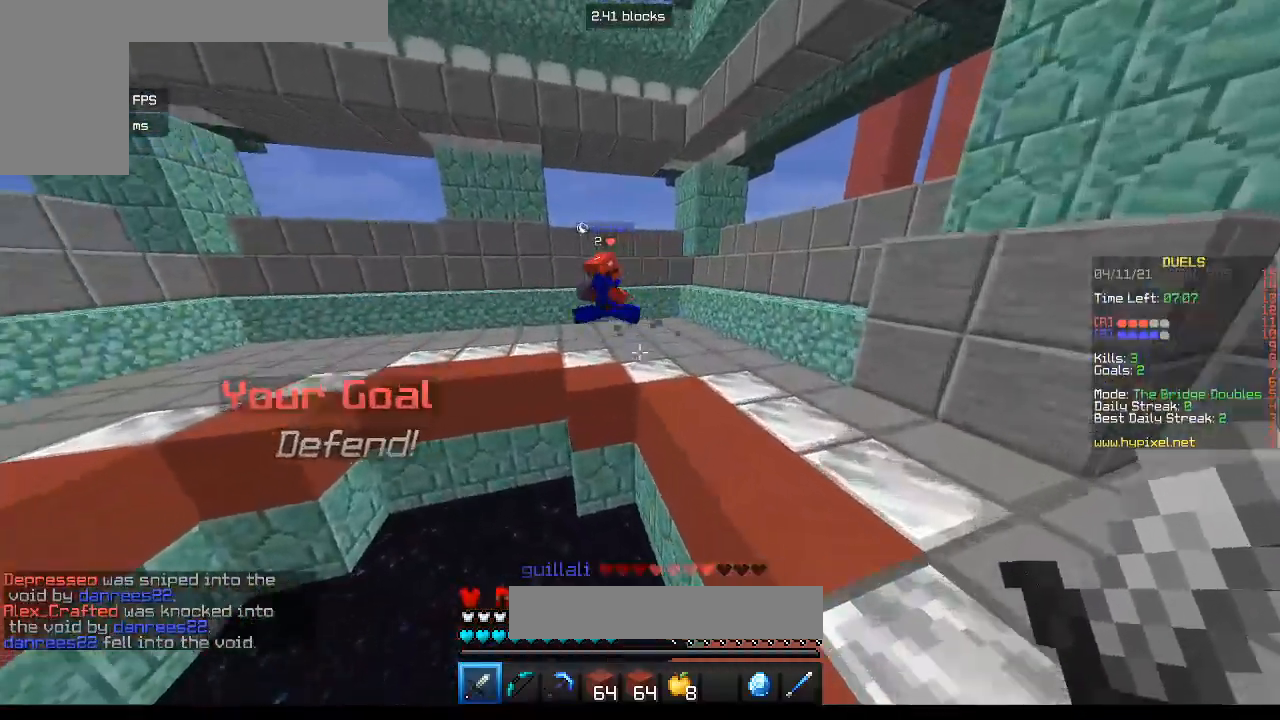
{"keys": ["d", "s"], "mouse": ["right"], "events": [[150, "mouse_right", "down"], [183, "d", "down"], [300, "s", "down"], [333, "w", "up"]]}
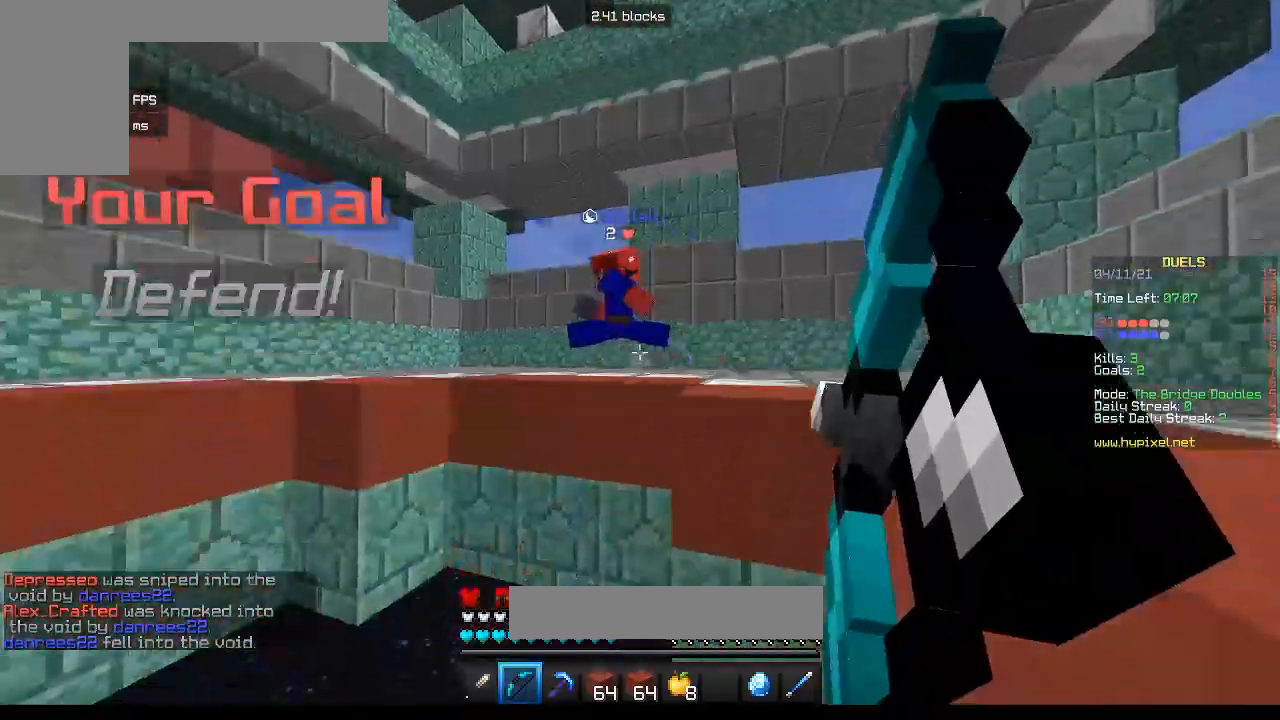
{"keys": [], "mouse": [], "events": [[233, "mouse_right", "up"], [333, "d", "up"], [333, "s", "up"]]}
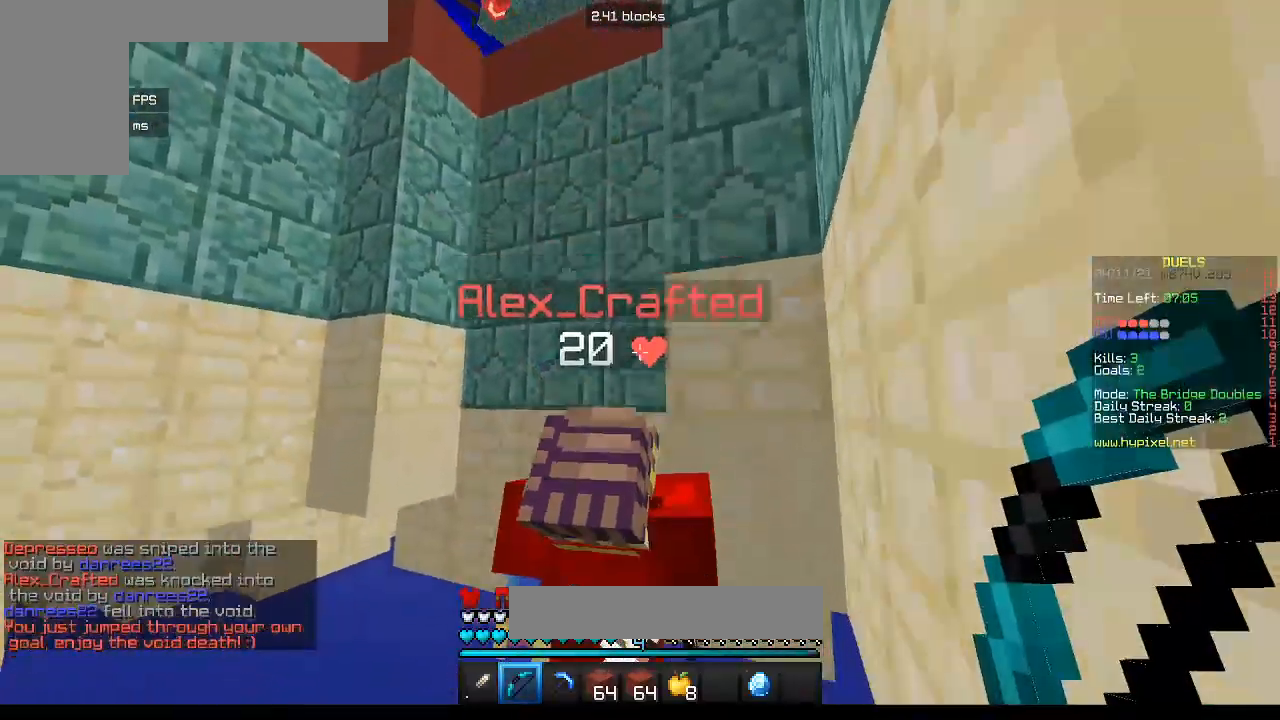
{"keys": [], "mouse": [], "events": [[217, "w", "down"], [367, "w", "up"]]}
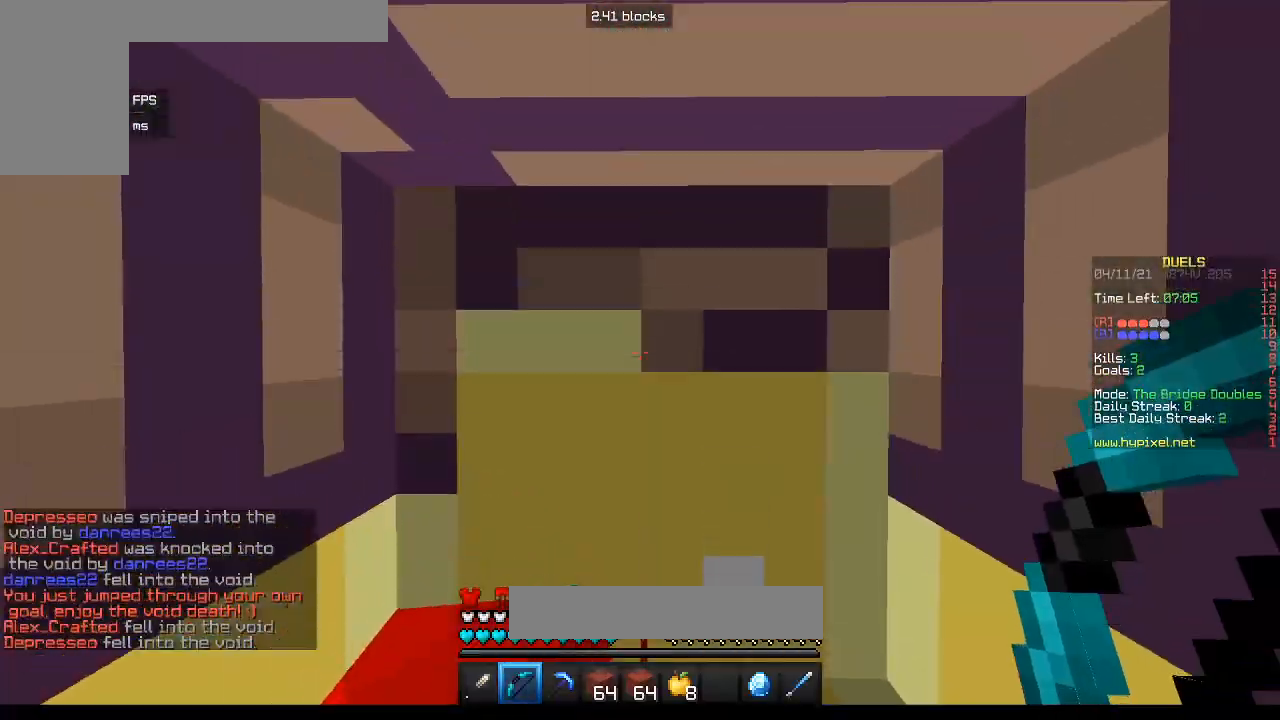
{"keys": [], "mouse": [], "events": []}
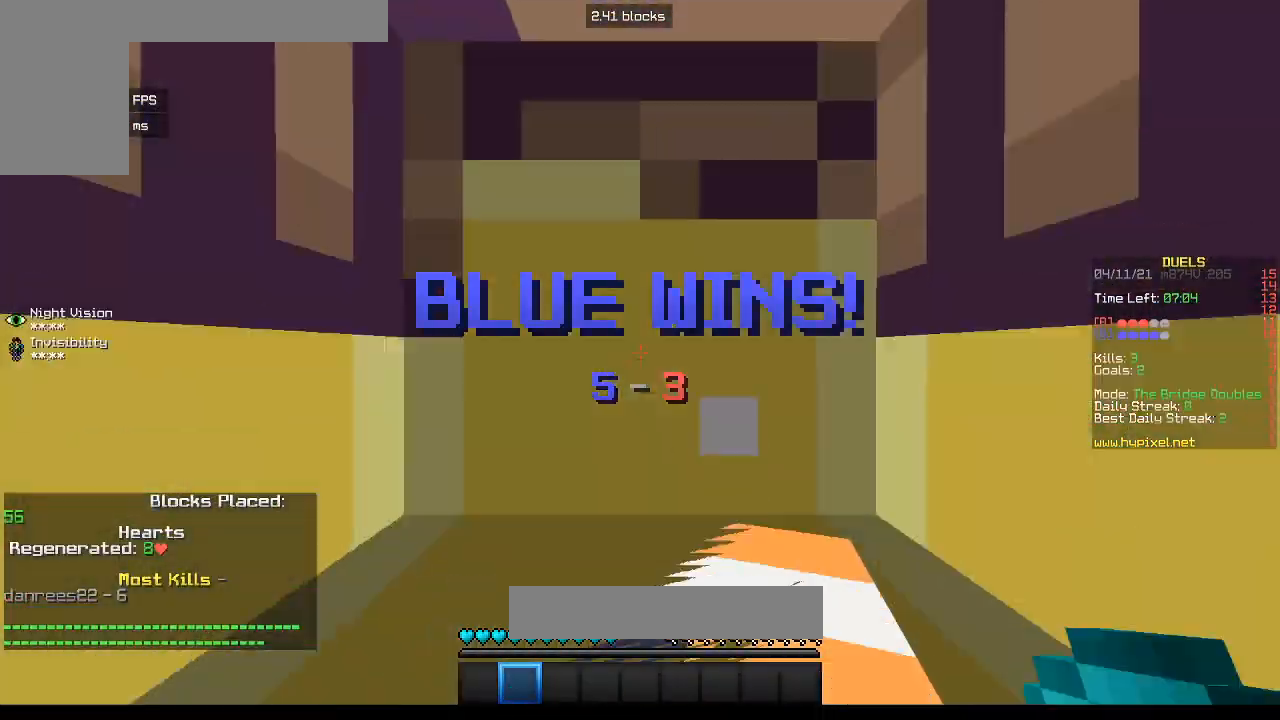
{"keys": [], "mouse": [], "events": []}
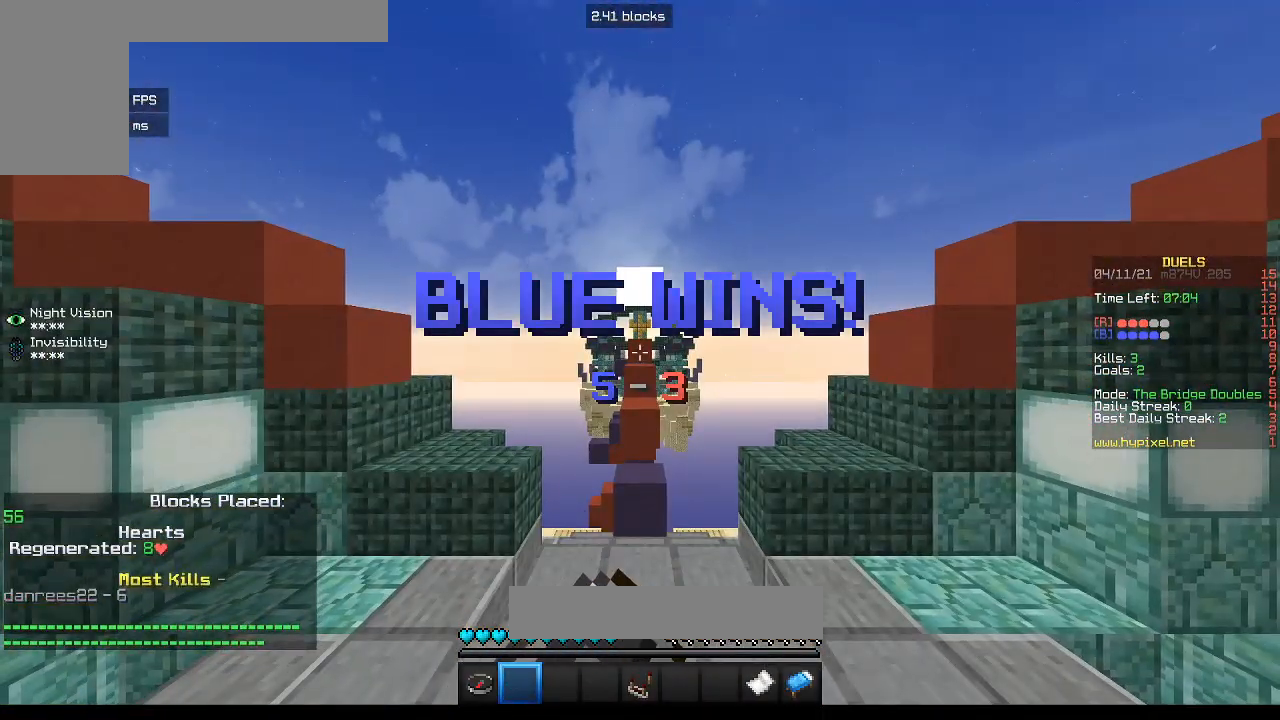
{"keys": [], "mouse": [], "events": []}
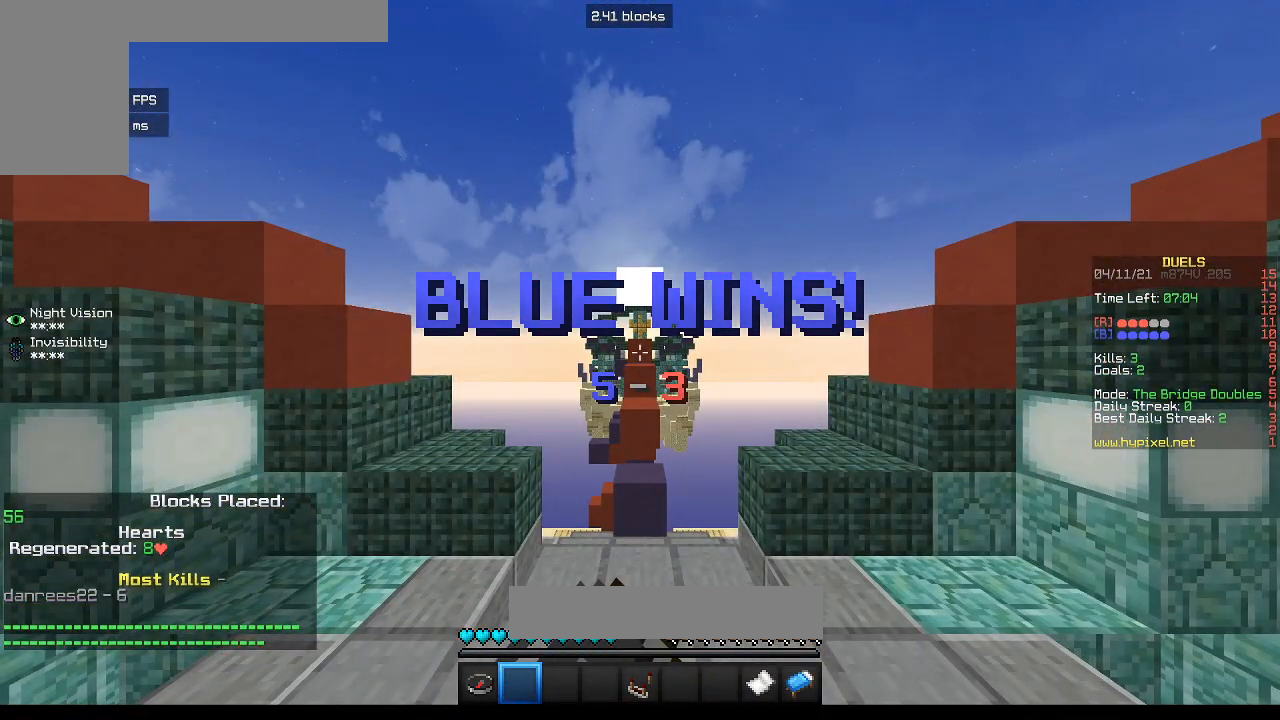
{"keys": [], "mouse": [], "events": []}
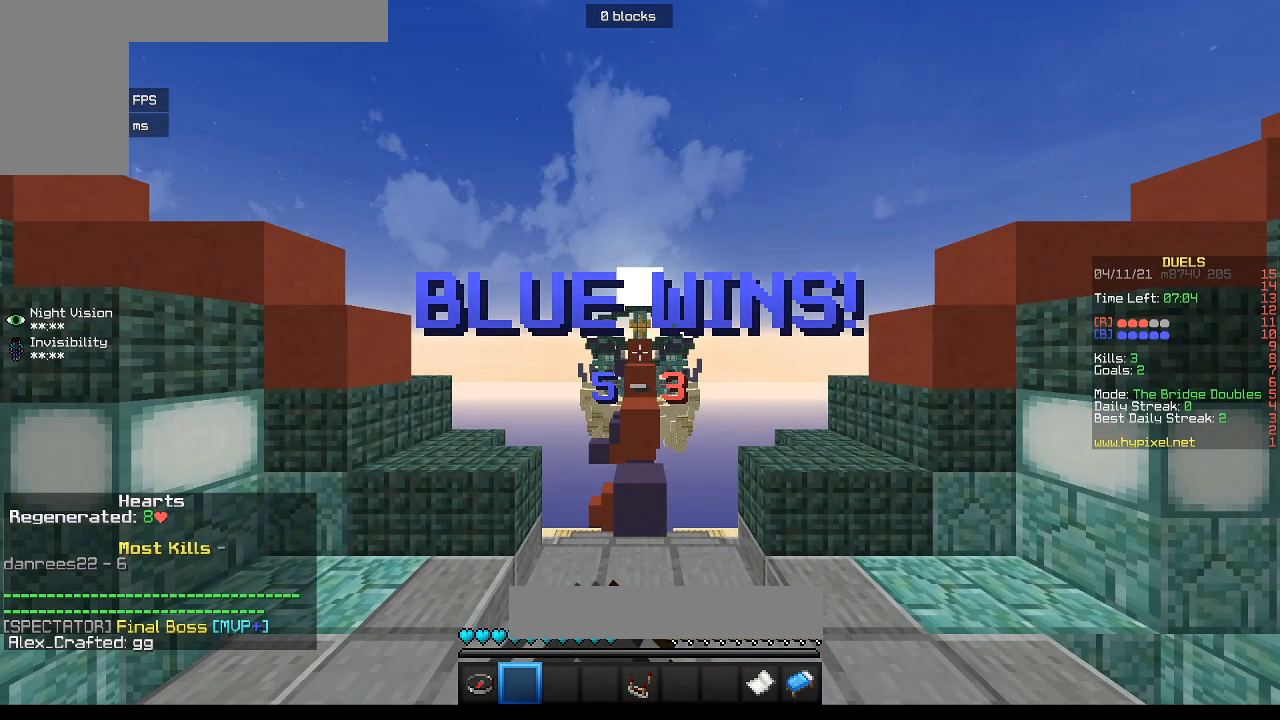
{"keys": [], "mouse": [], "events": []}
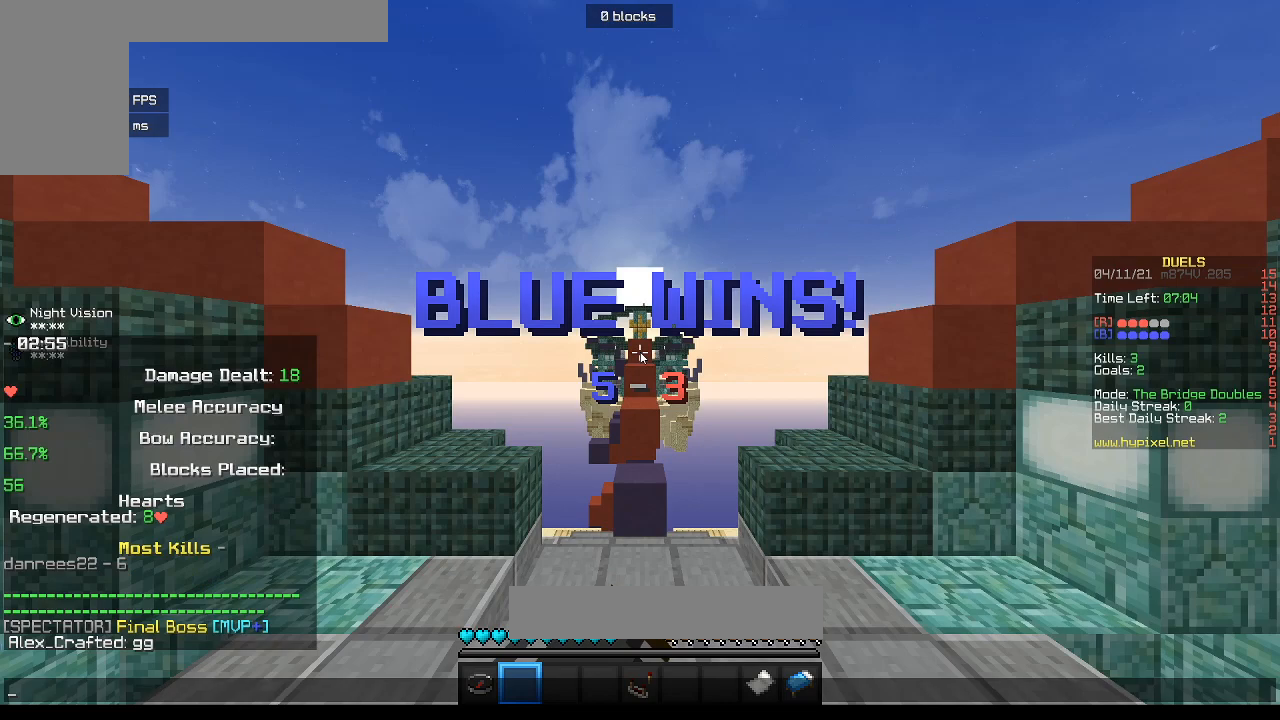
{"keys": [], "mouse": [], "events": []}
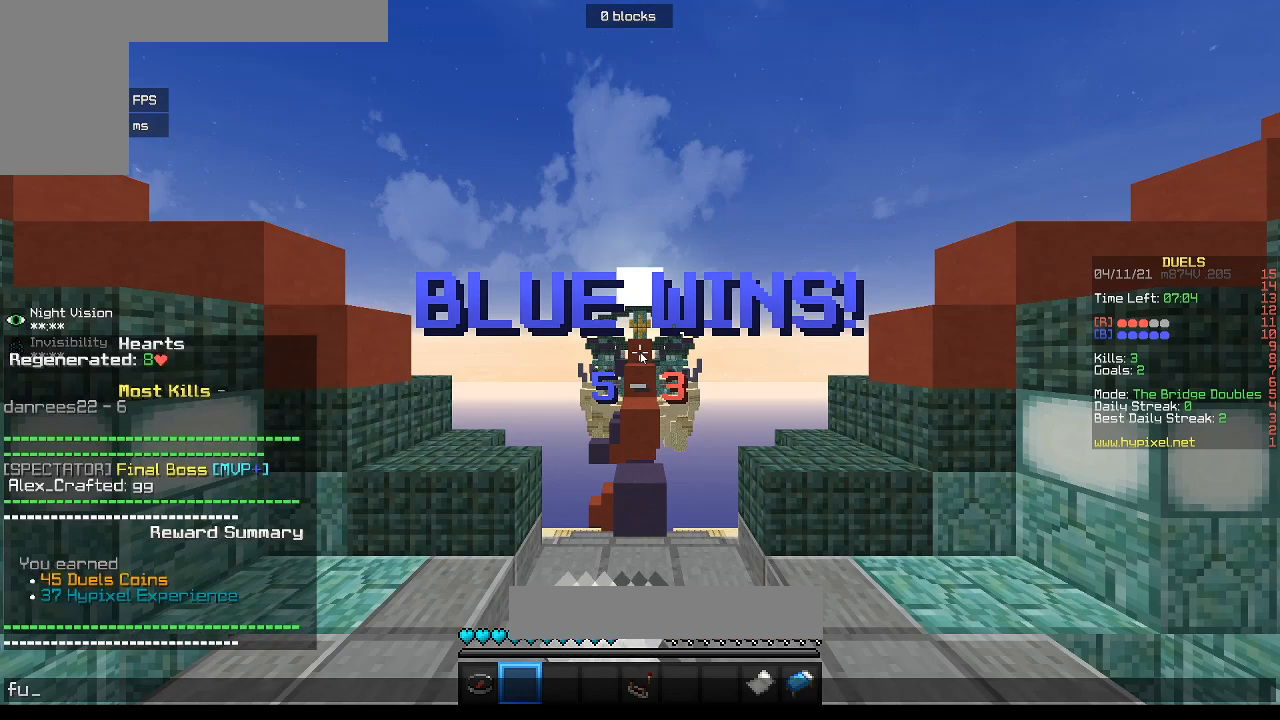
{"keys": [], "mouse": [], "events": []}